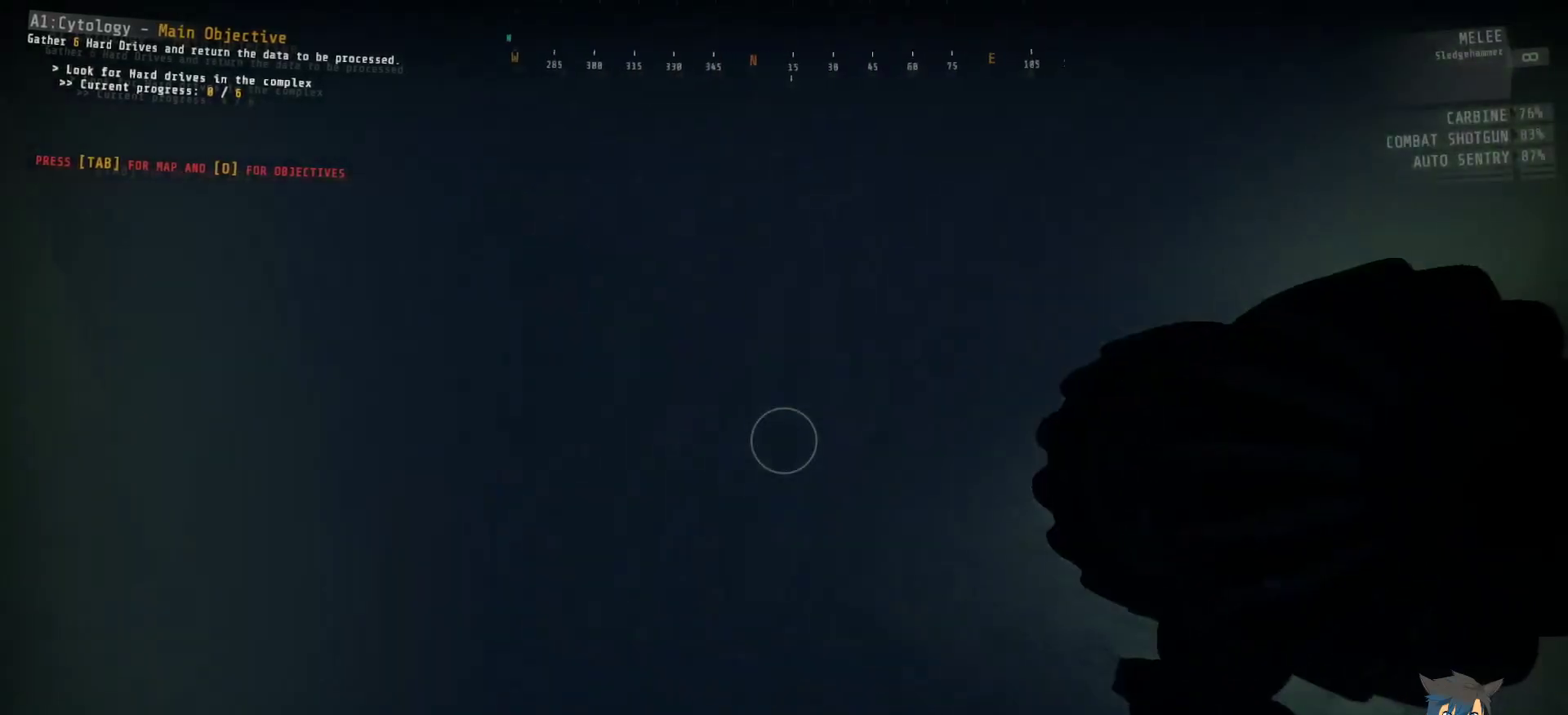
Gameplay with keyboard and mouse; each line is a JSON object with the keys and mouse buttons held at the frame after it. "events" lists presses ("down") and releases ("up") of "a", "c", "ctrl", "d", "e", "f", "q", "r", "s", "shift", "space", "tab", "w", "x", "z", "mouse_left", "mouse_wheel", "mouse_right", "mouse_mb4" and "mouse_mb5" between this image and that frame as [ms after this image, input, new state], when the widget could be followed in between. "mouse_left", "mouse_wheel", "mouse_right", "mouse_mb4", "mouse_mb5" = the "left", "wheel", "right", "mb4", "mb5" buttons of the "mouse" list. No other keys are recorded. "wheel" means that the mouse wheel is clicked or scrolled. Mouse movement is not recorded.
{"keys": ["ctrl", "d"], "mouse": [], "events": [[183, "w", "up"]]}
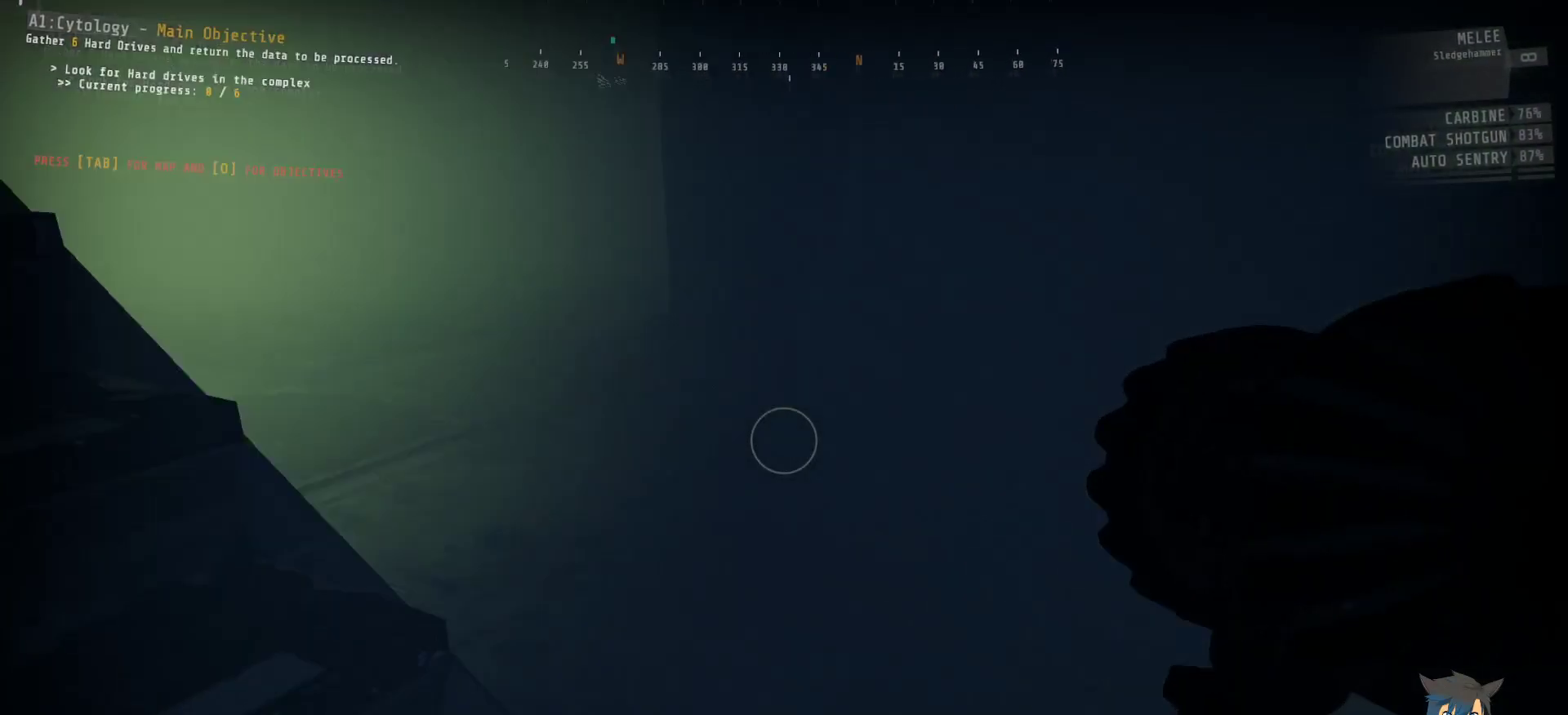
{"keys": ["ctrl", "d", "w"], "mouse": [], "events": [[483, "w", "down"]]}
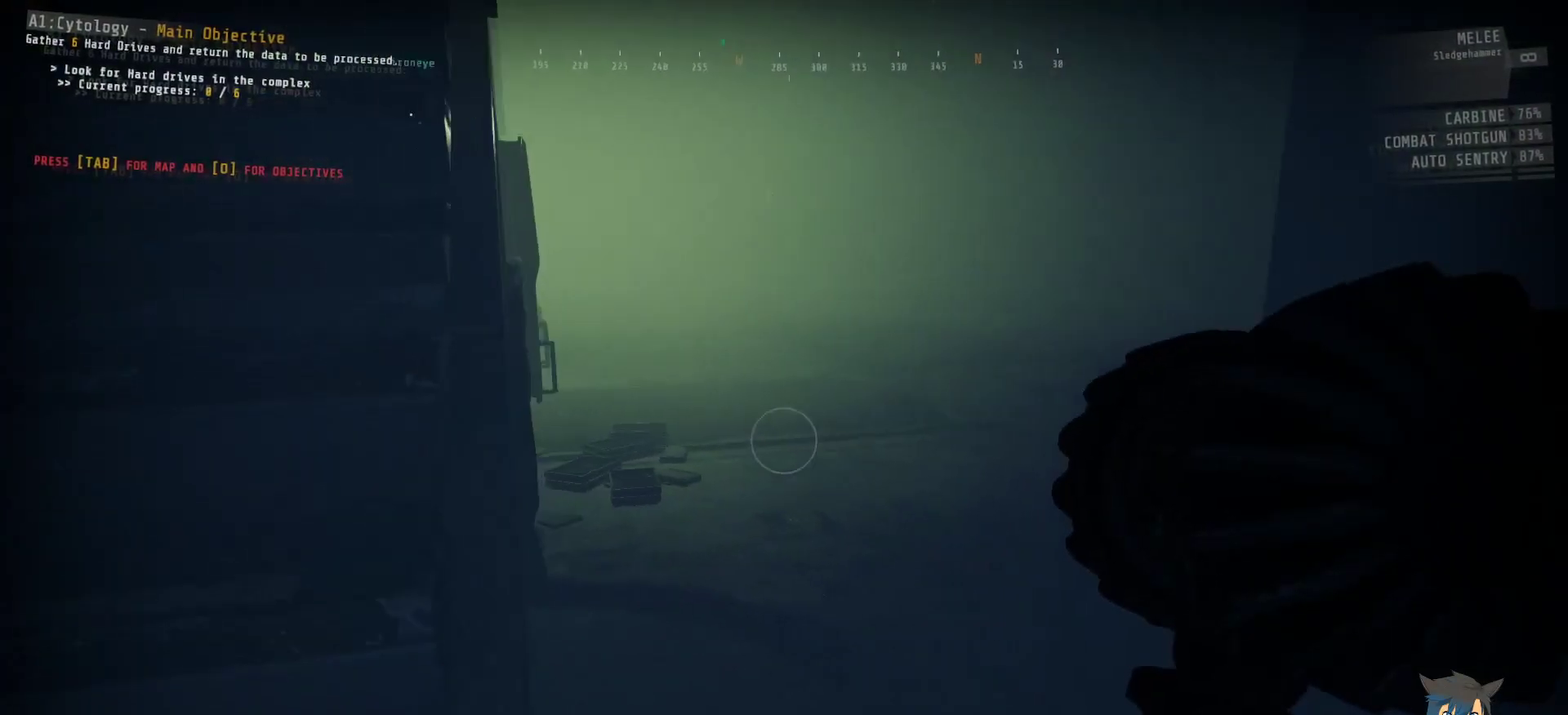
{"keys": ["ctrl", "d", "w"], "mouse": [], "events": []}
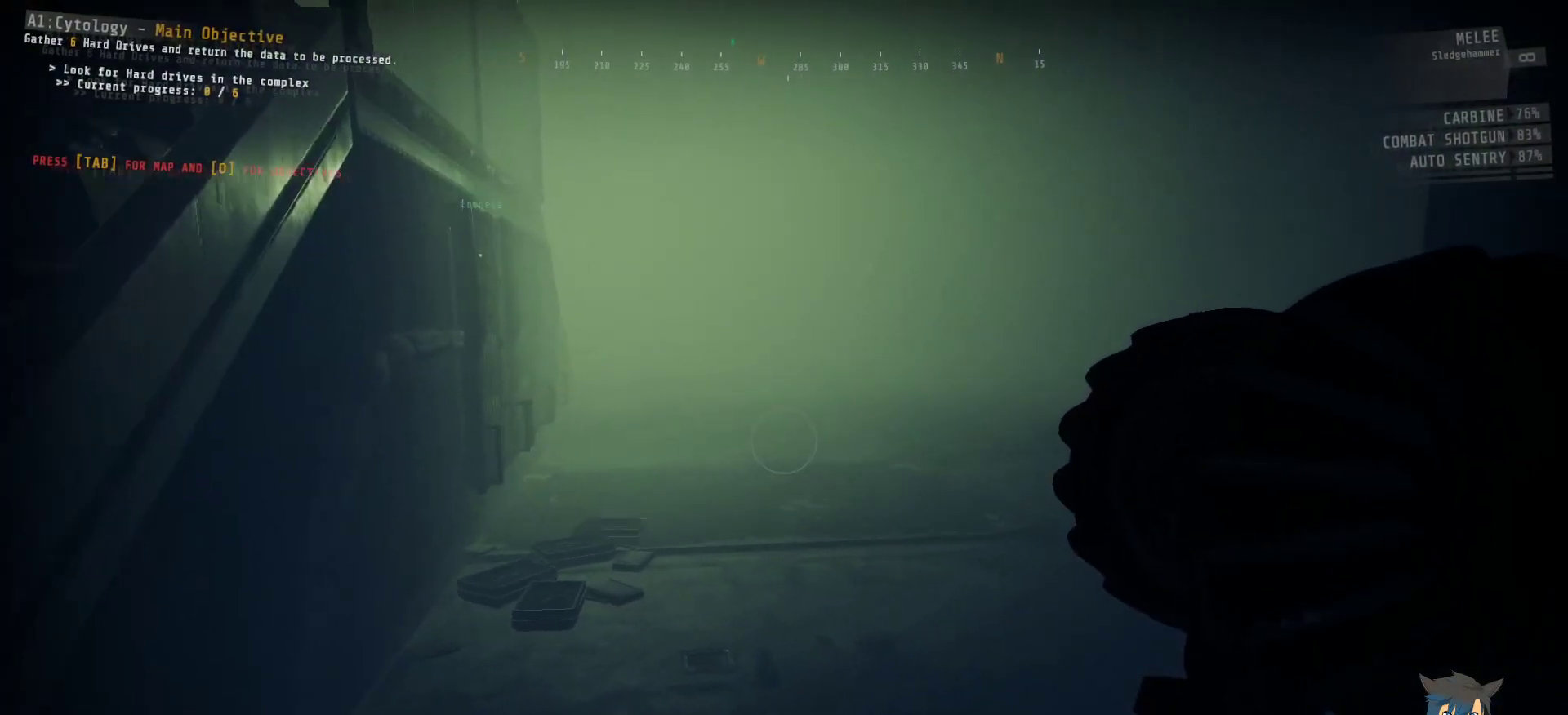
{"keys": ["ctrl", "w"], "mouse": [], "events": [[33, "d", "up"]]}
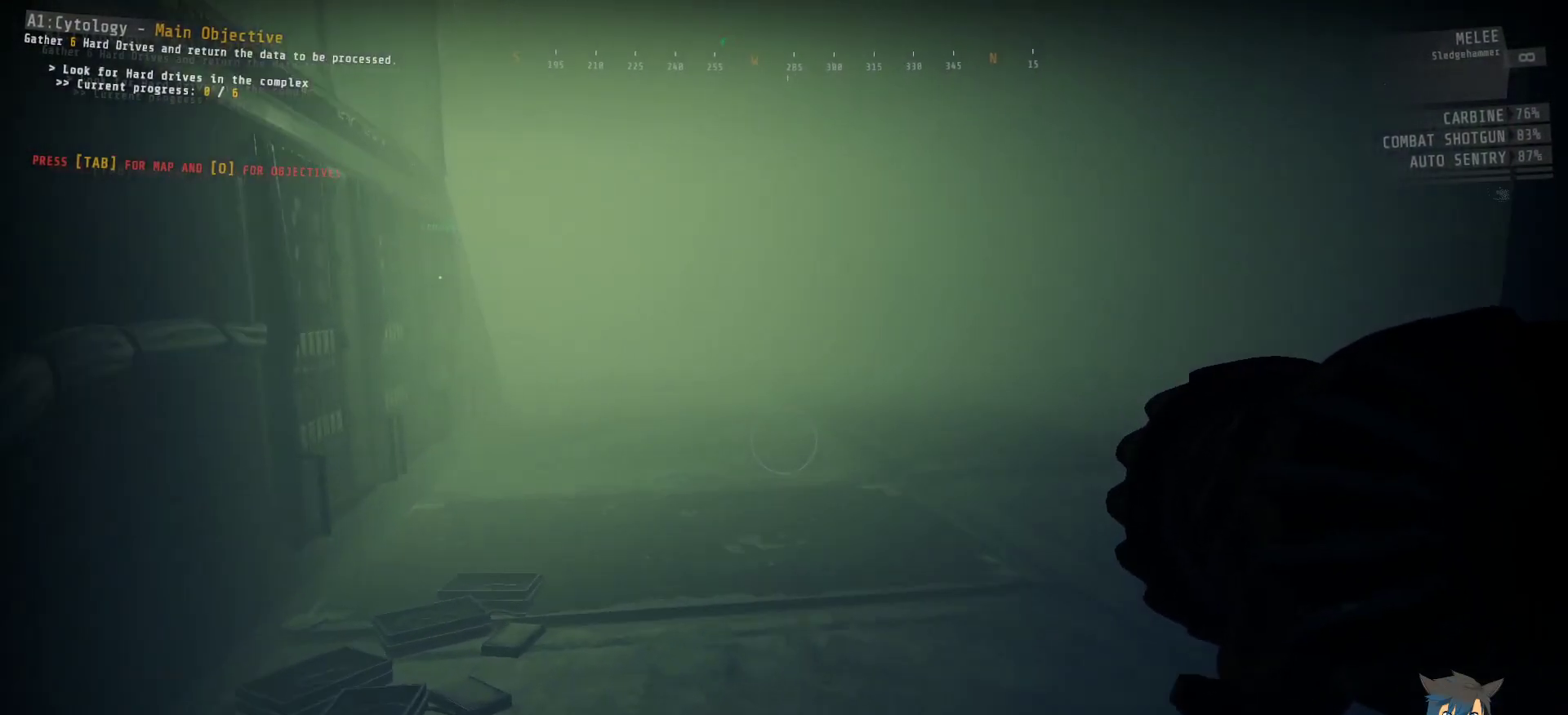
{"keys": ["ctrl", "w"], "mouse": [], "events": []}
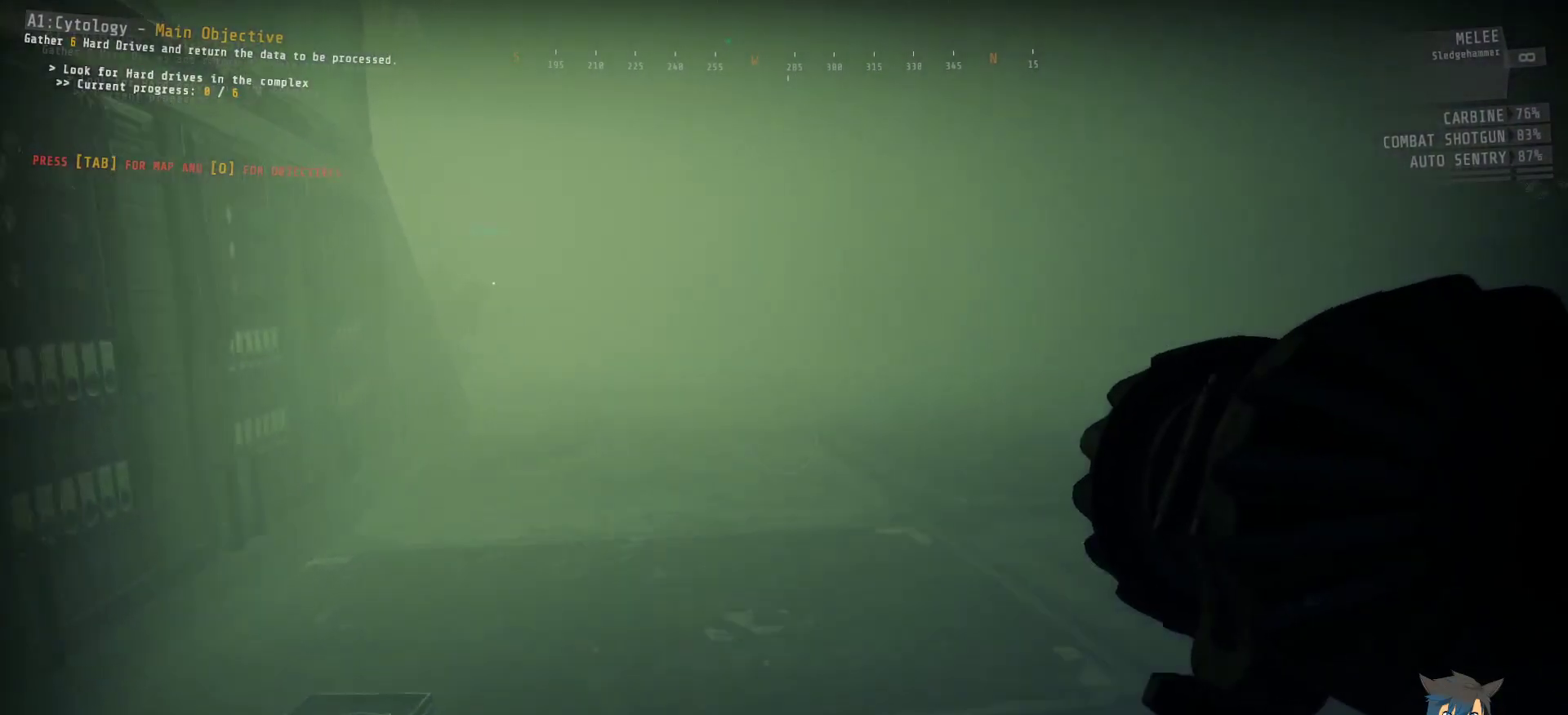
{"keys": ["ctrl", "w"], "mouse": [], "events": []}
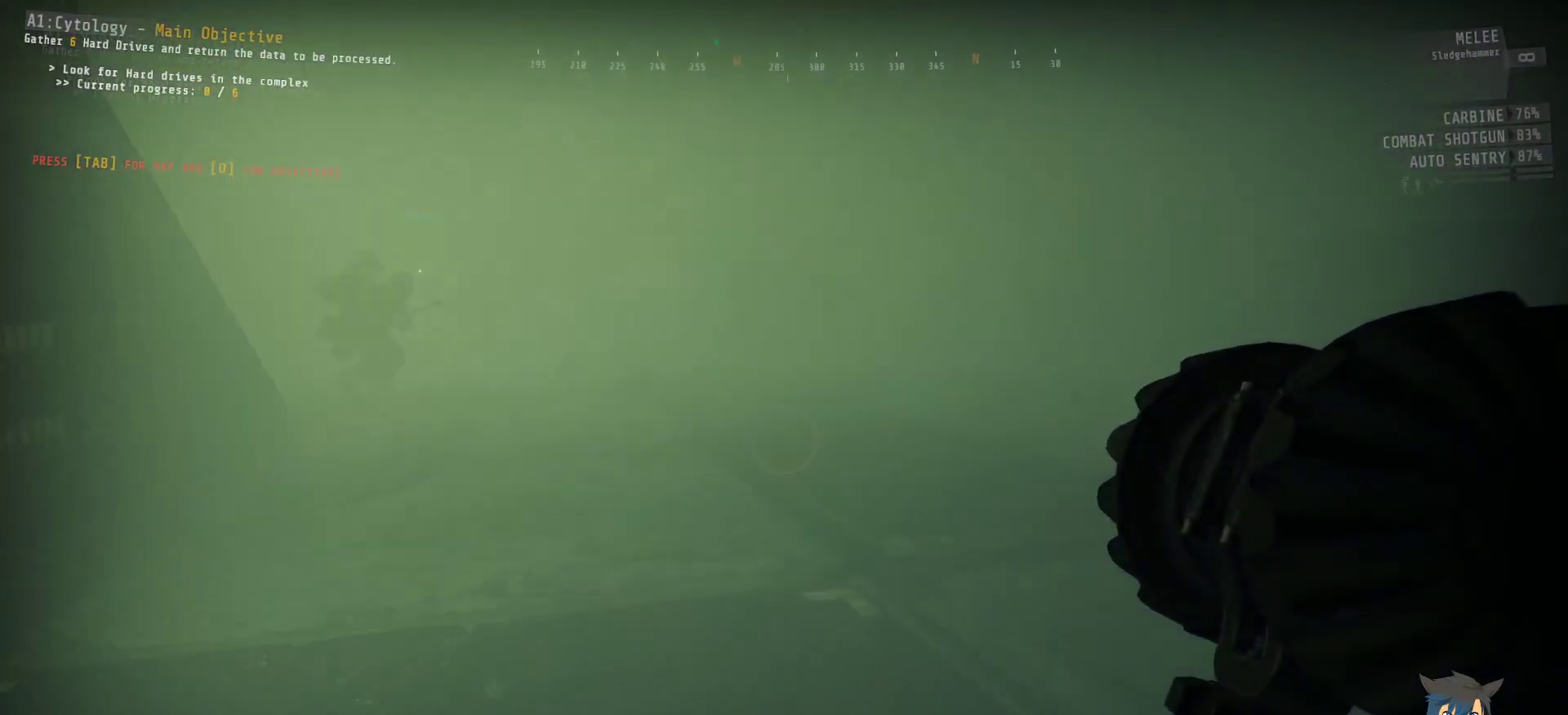
{"keys": ["ctrl", "w"], "mouse": [], "events": []}
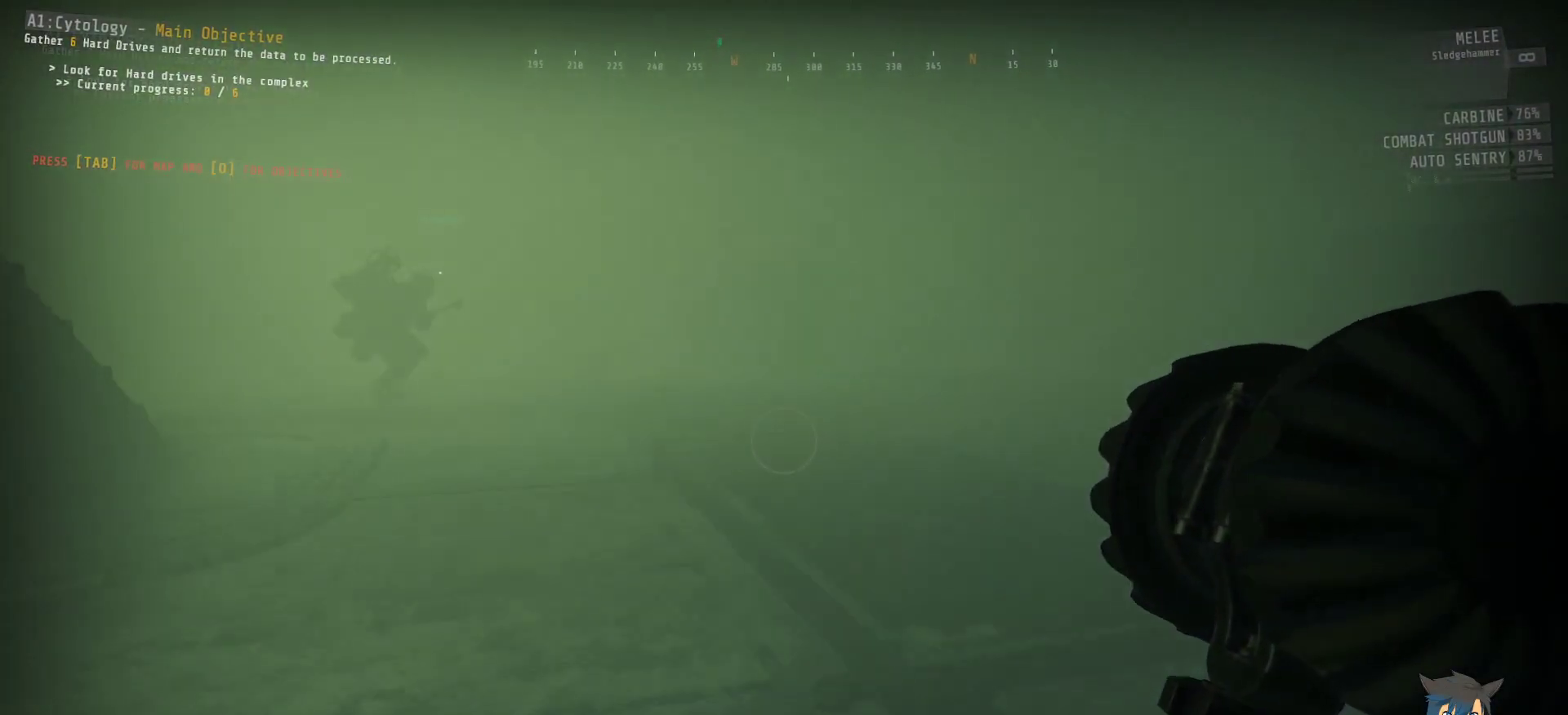
{"keys": ["ctrl", "w"], "mouse": [], "events": []}
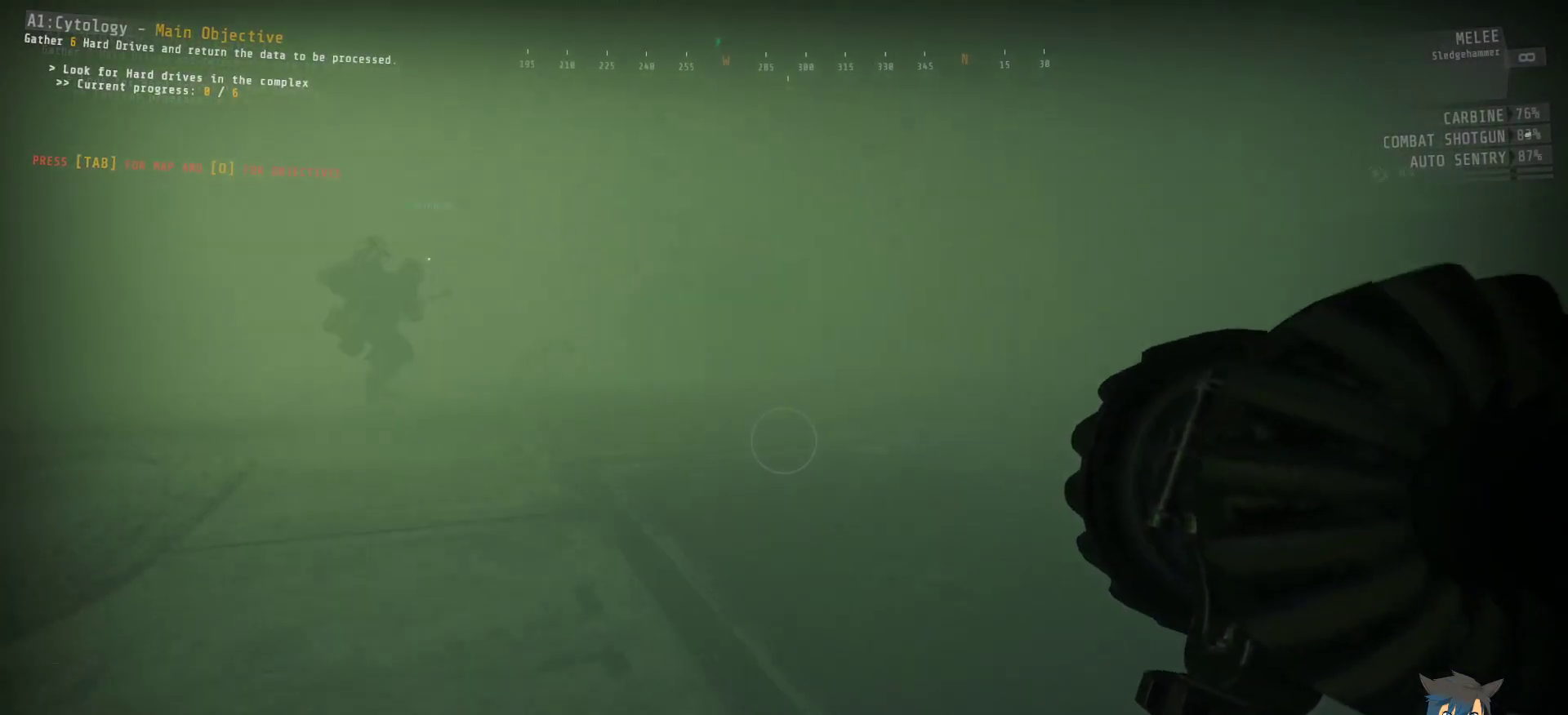
{"keys": ["ctrl", "w"], "mouse": [], "events": []}
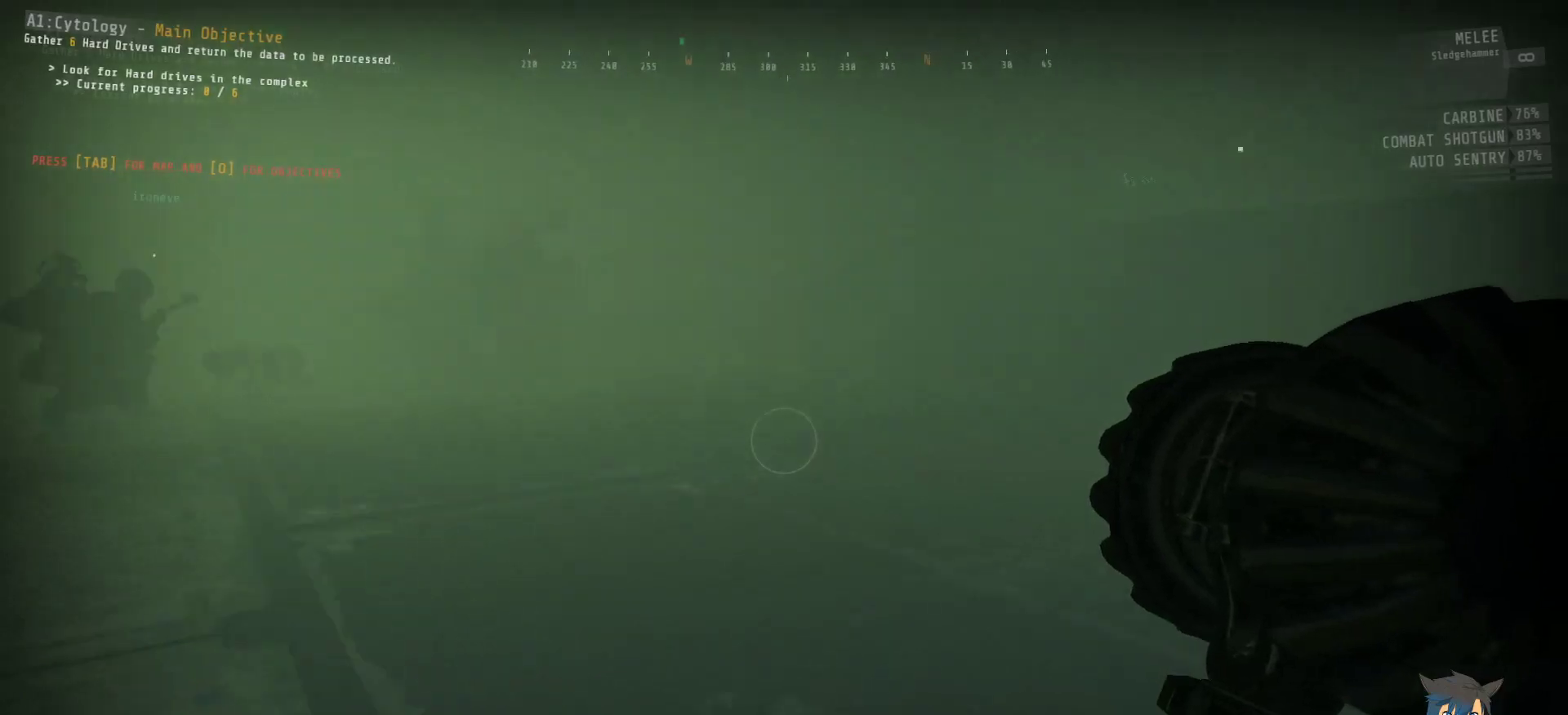
{"keys": ["ctrl", "w"], "mouse": [], "events": []}
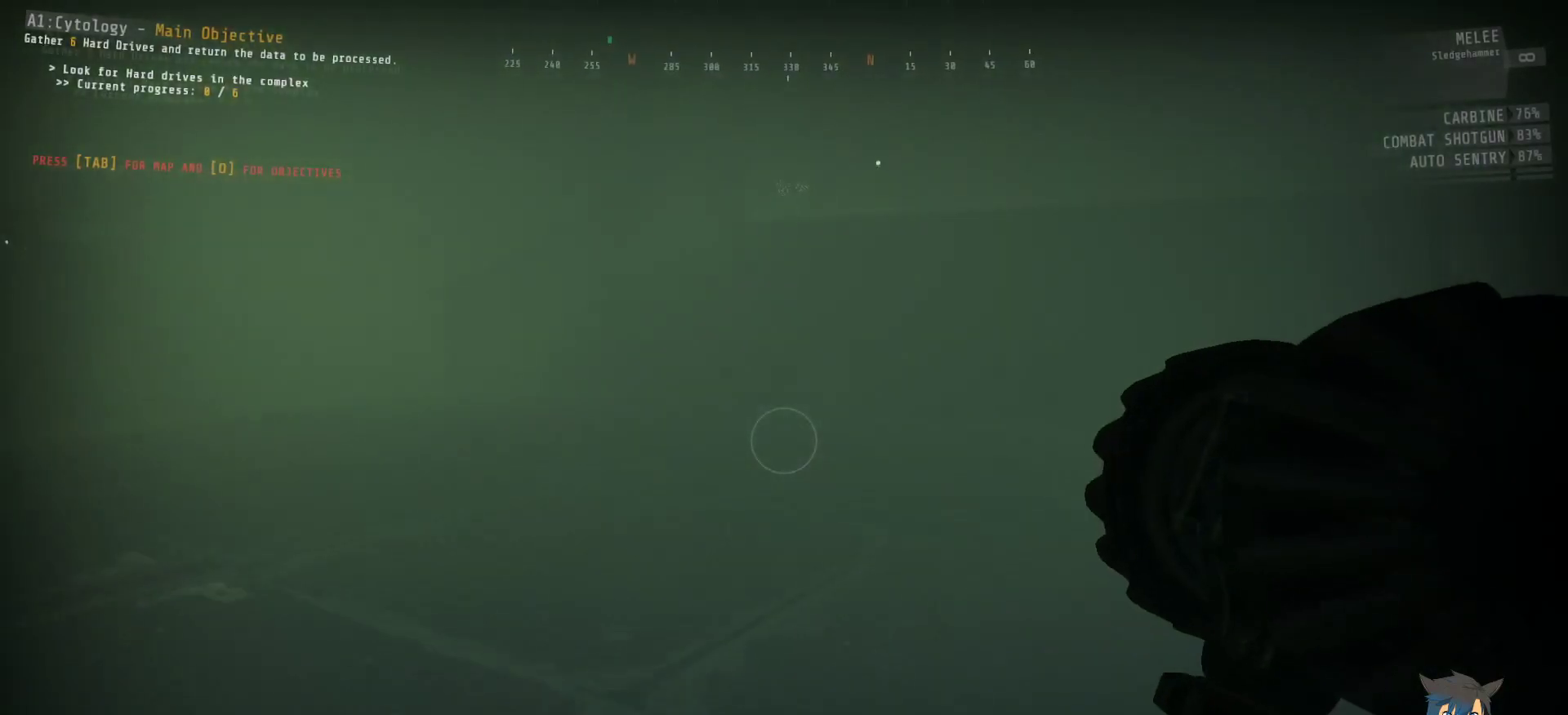
{"keys": ["ctrl", "w"], "mouse": [], "events": []}
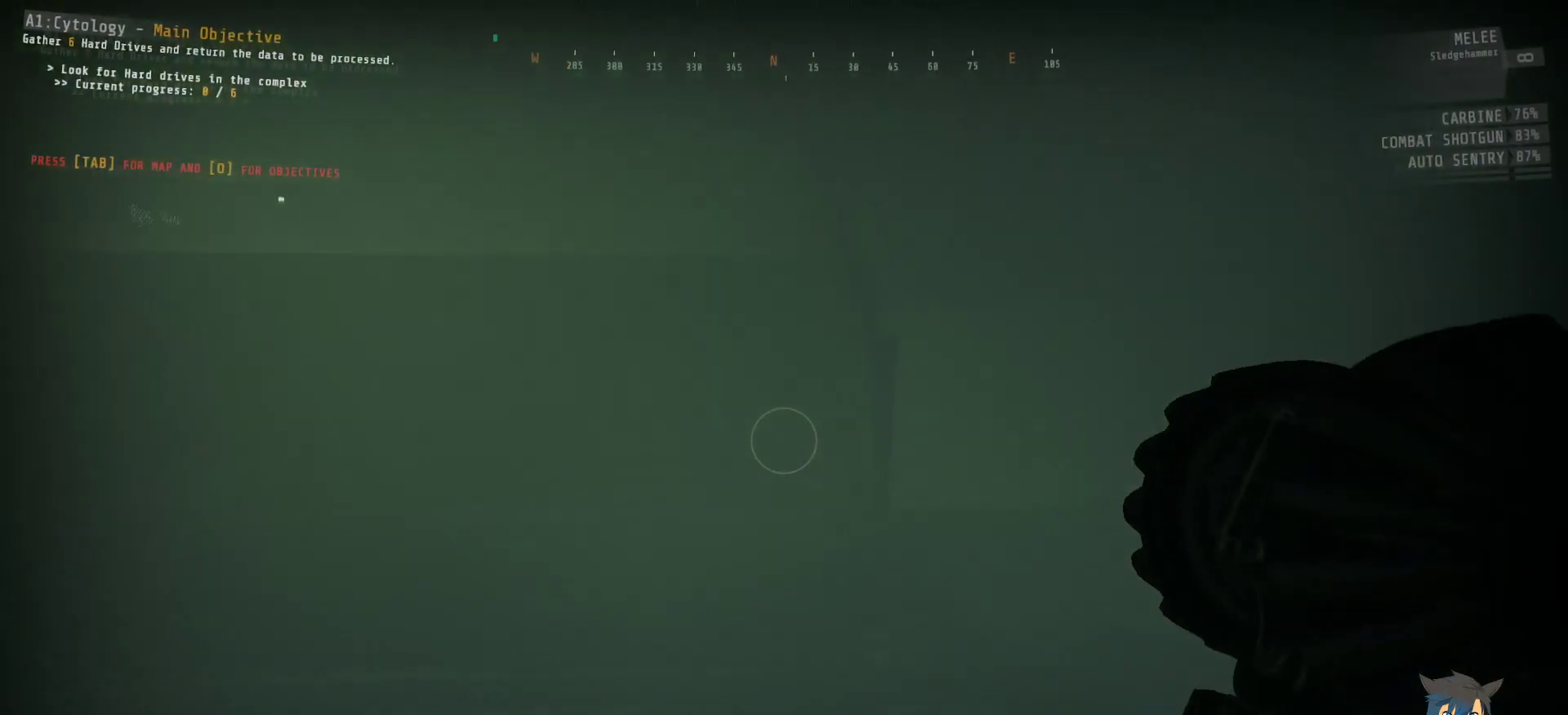
{"keys": ["ctrl", "w"], "mouse": [], "events": []}
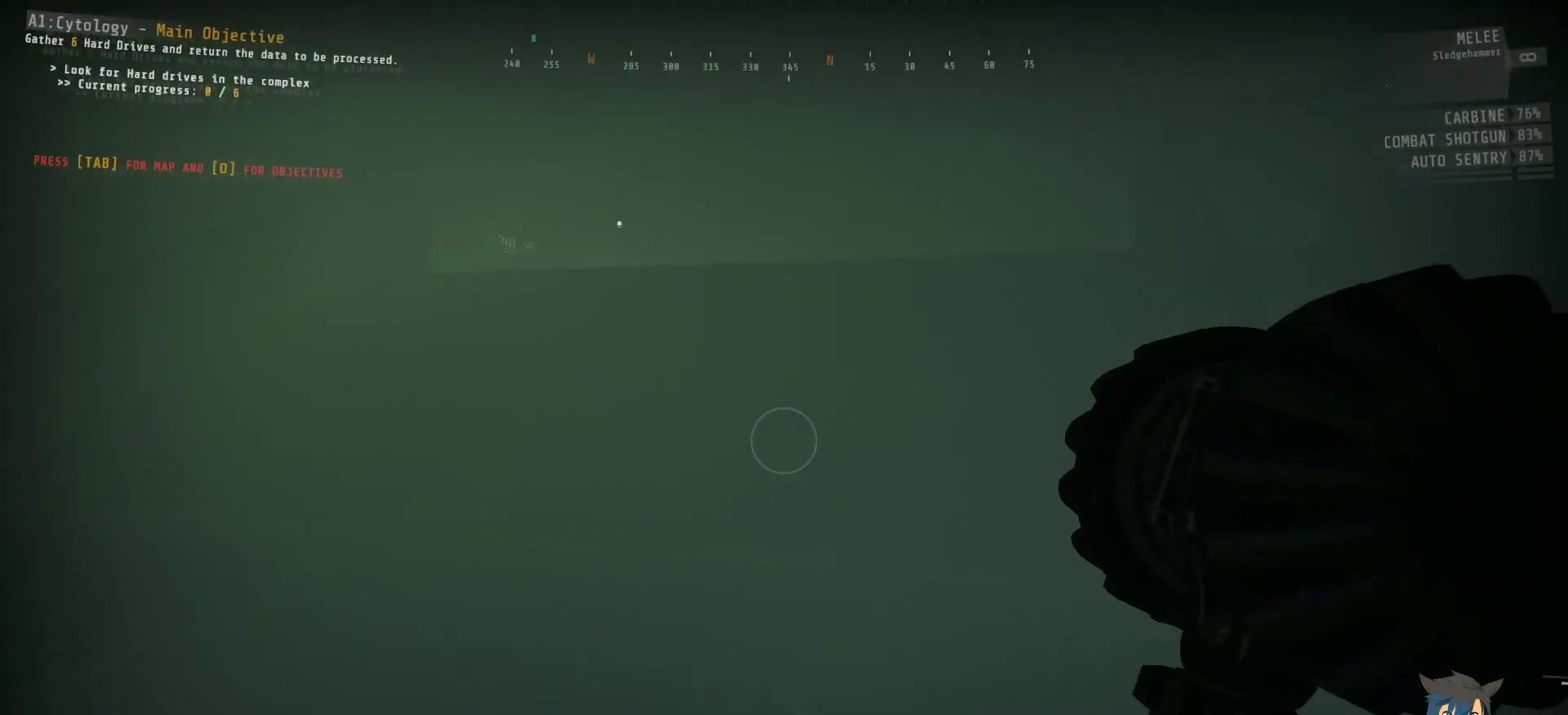
{"keys": ["ctrl", "d", "w"], "mouse": [], "events": [[117, "d", "down"]]}
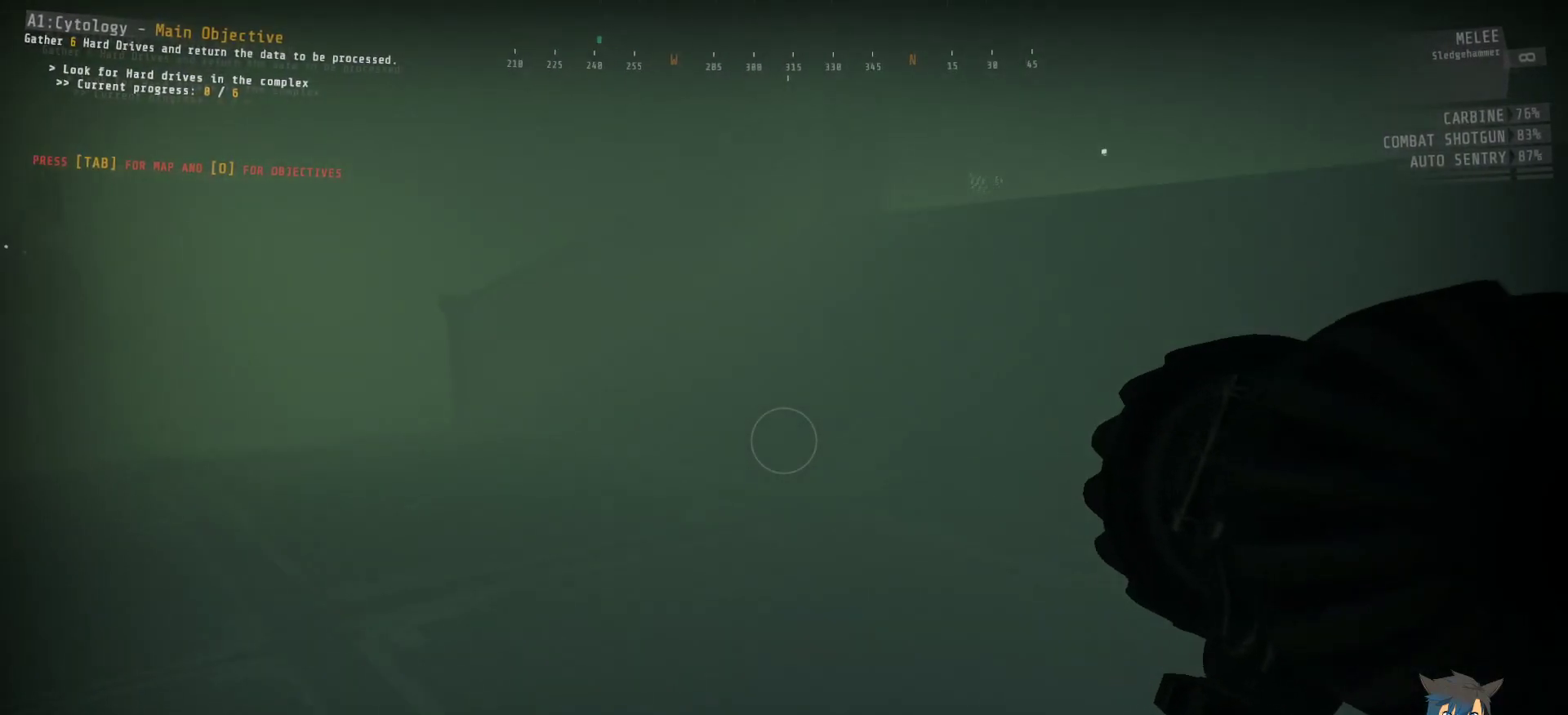
{"keys": ["ctrl", "d", "w"], "mouse": [], "events": []}
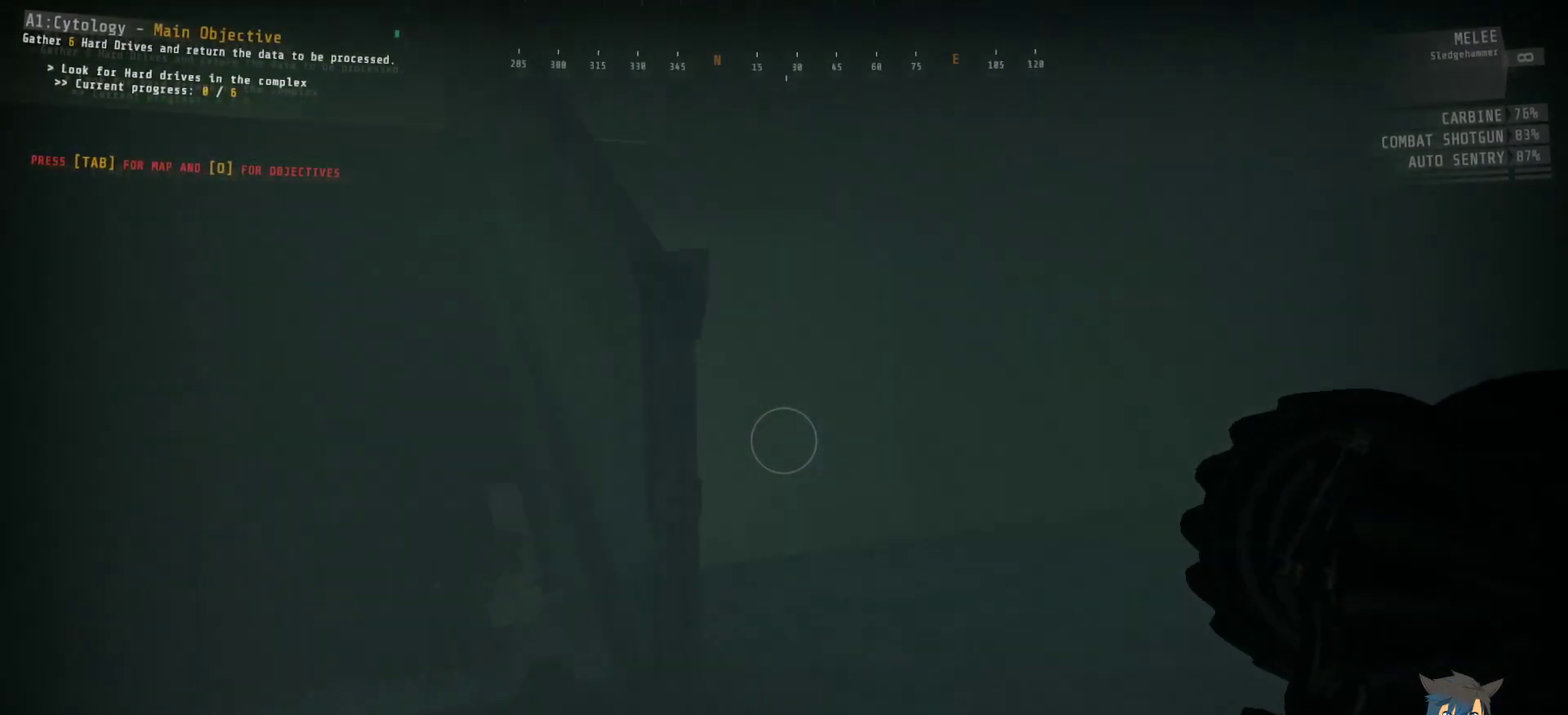
{"keys": ["ctrl", "d", "w"], "mouse": [], "events": []}
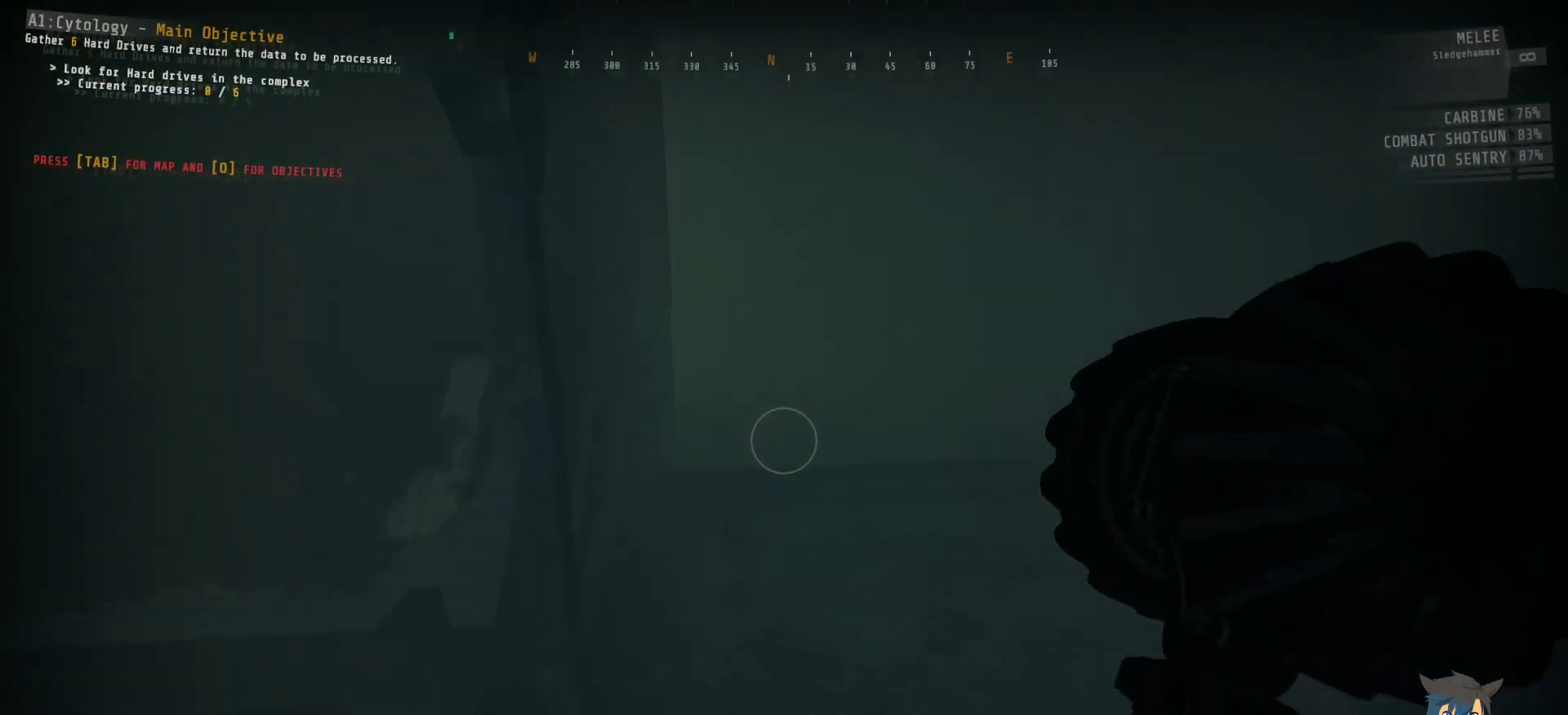
{"keys": ["ctrl", "d", "w"], "mouse": [], "events": []}
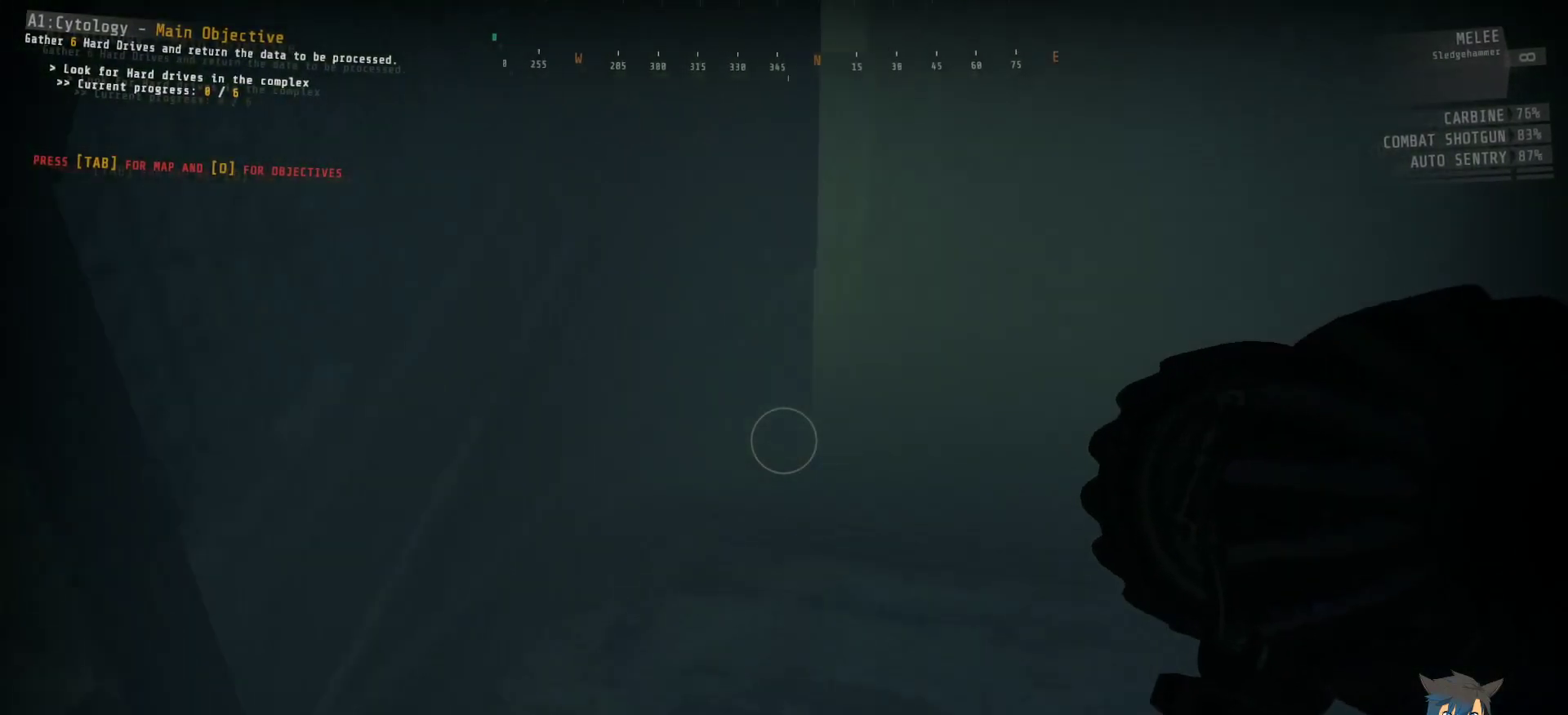
{"keys": ["ctrl", "d", "w"], "mouse": [], "events": []}
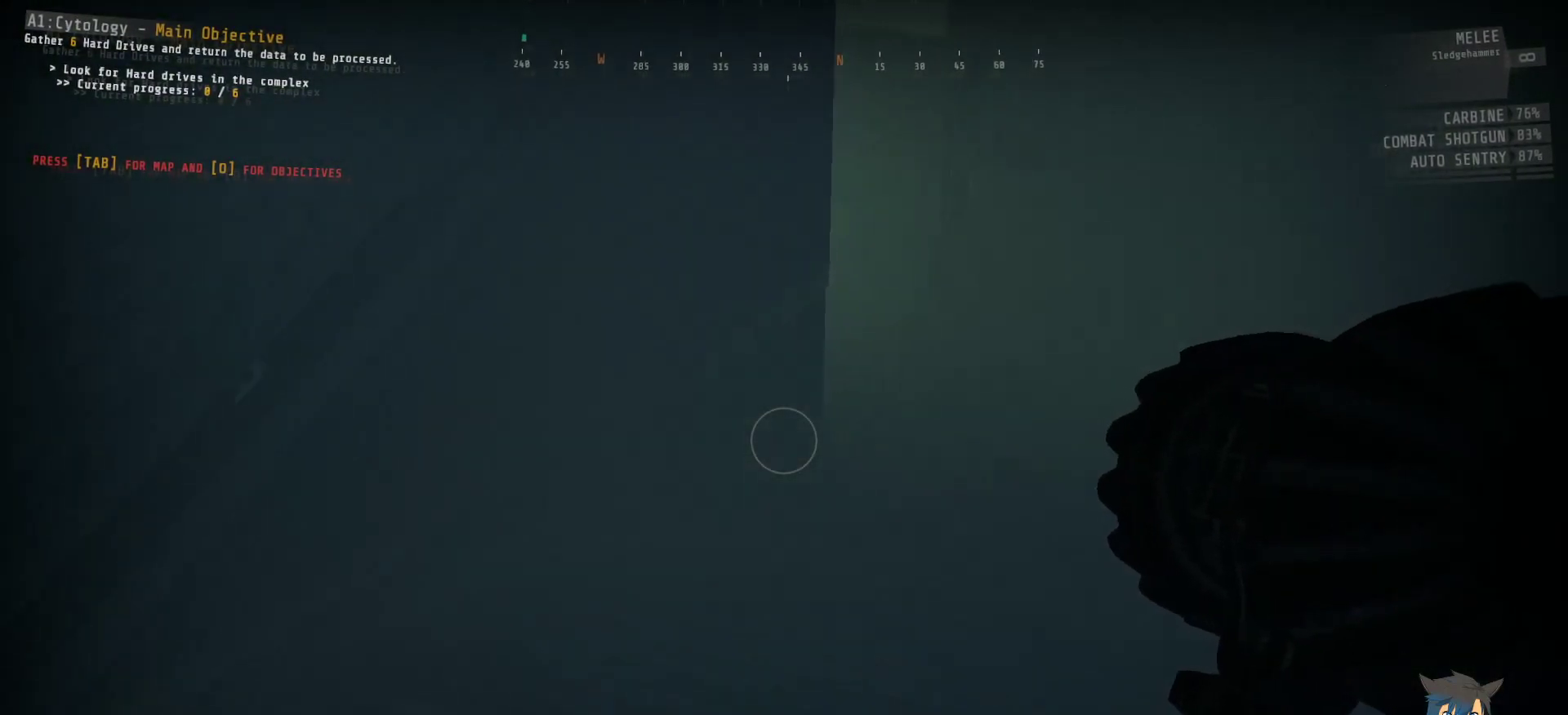
{"keys": ["ctrl", "d", "w"], "mouse": [], "events": []}
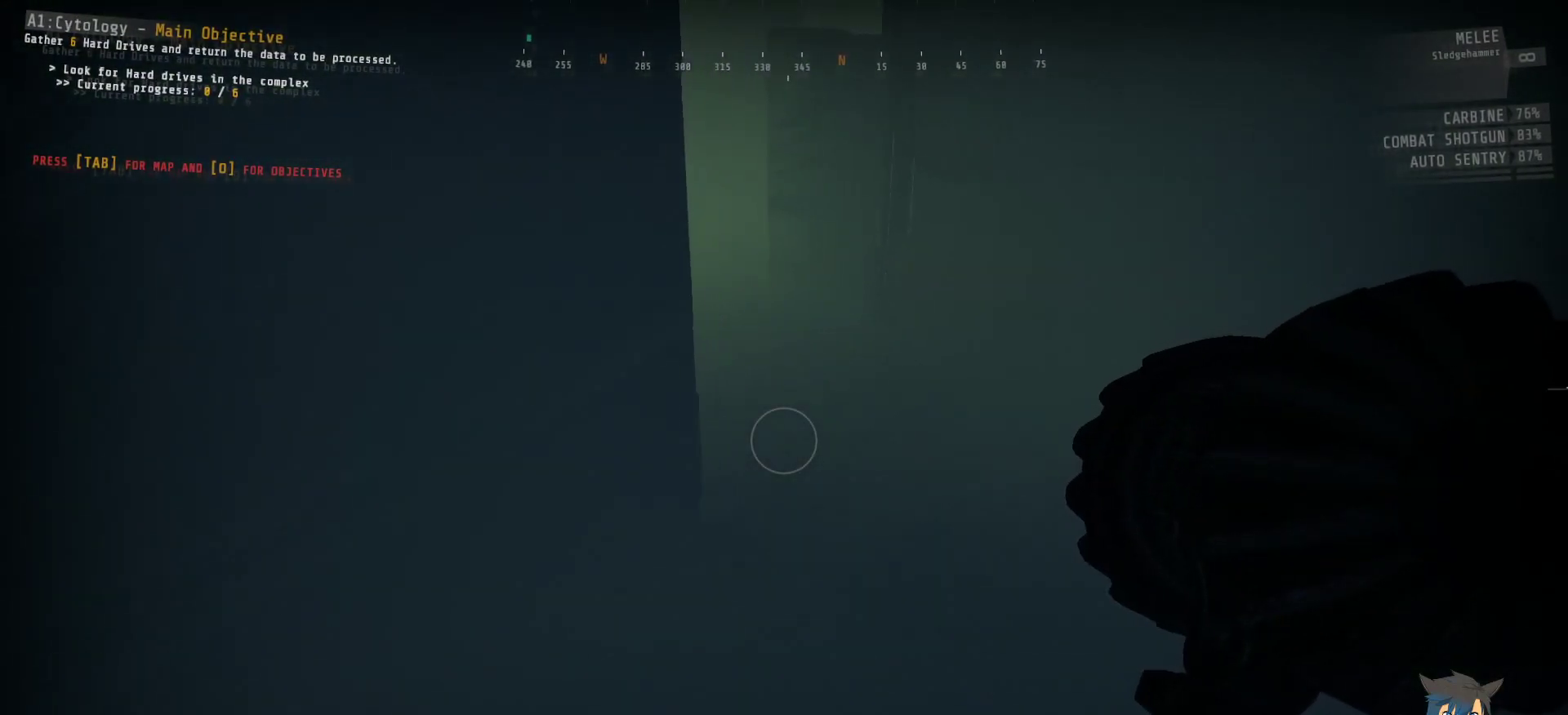
{"keys": ["ctrl", "d", "w"], "mouse": [], "events": []}
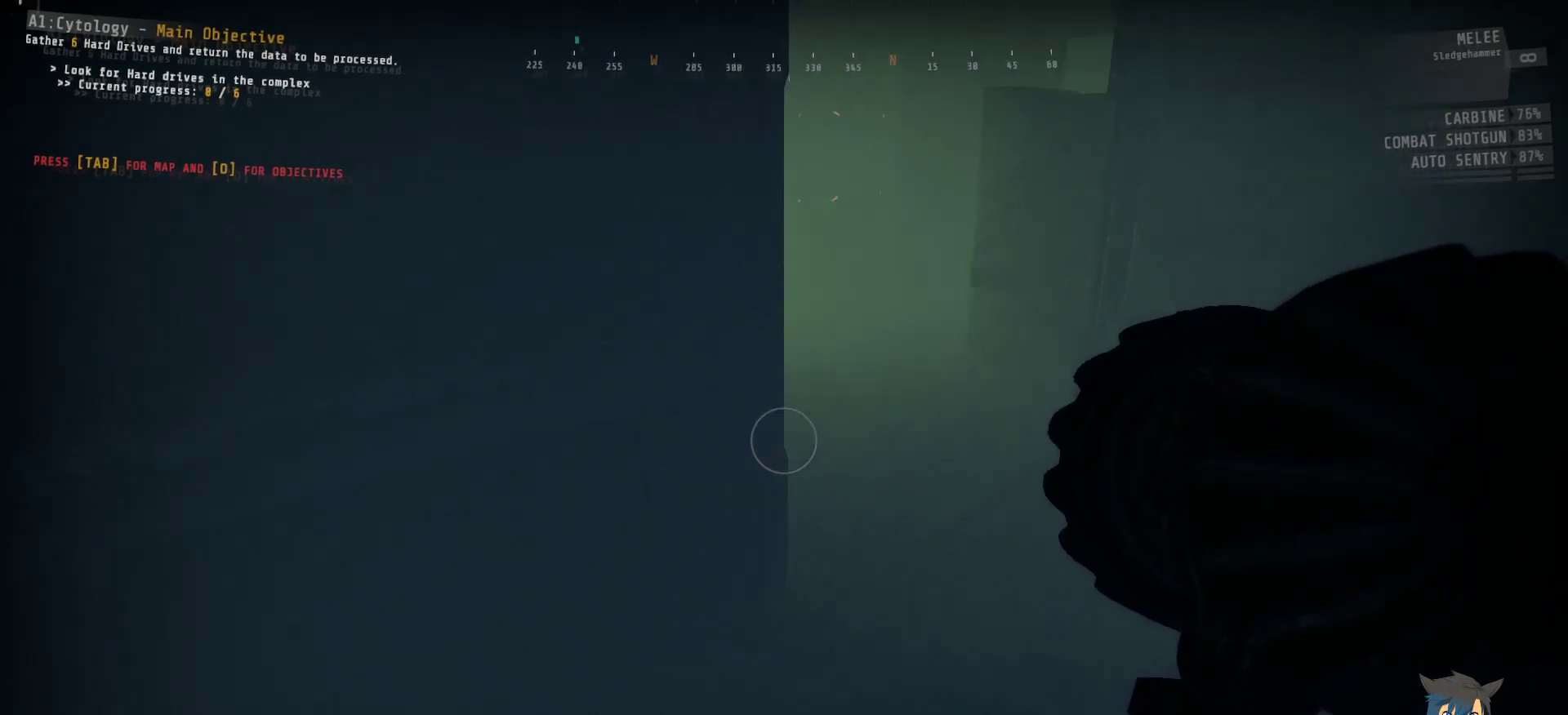
{"keys": ["ctrl", "d", "w"], "mouse": [], "events": []}
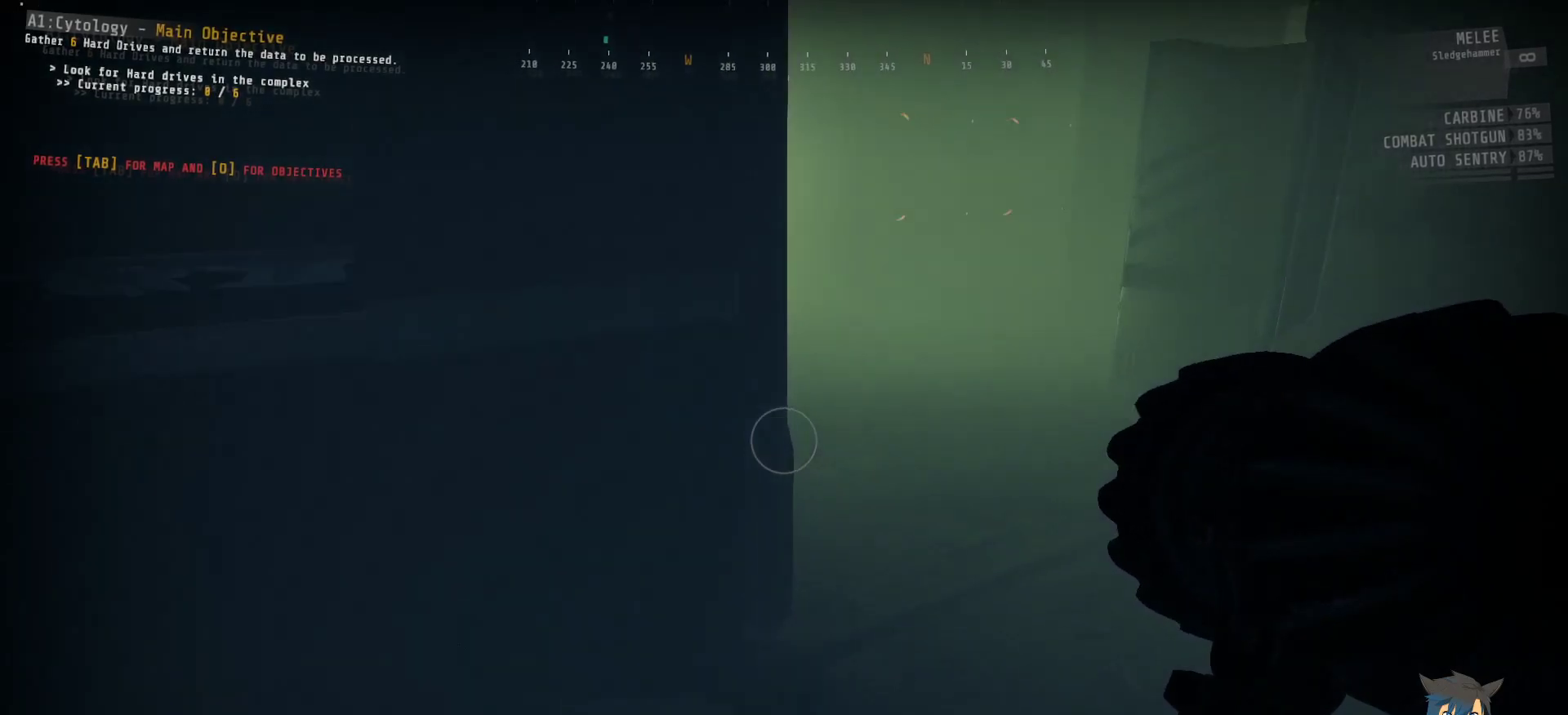
{"keys": ["ctrl", "d", "w"], "mouse": [], "events": []}
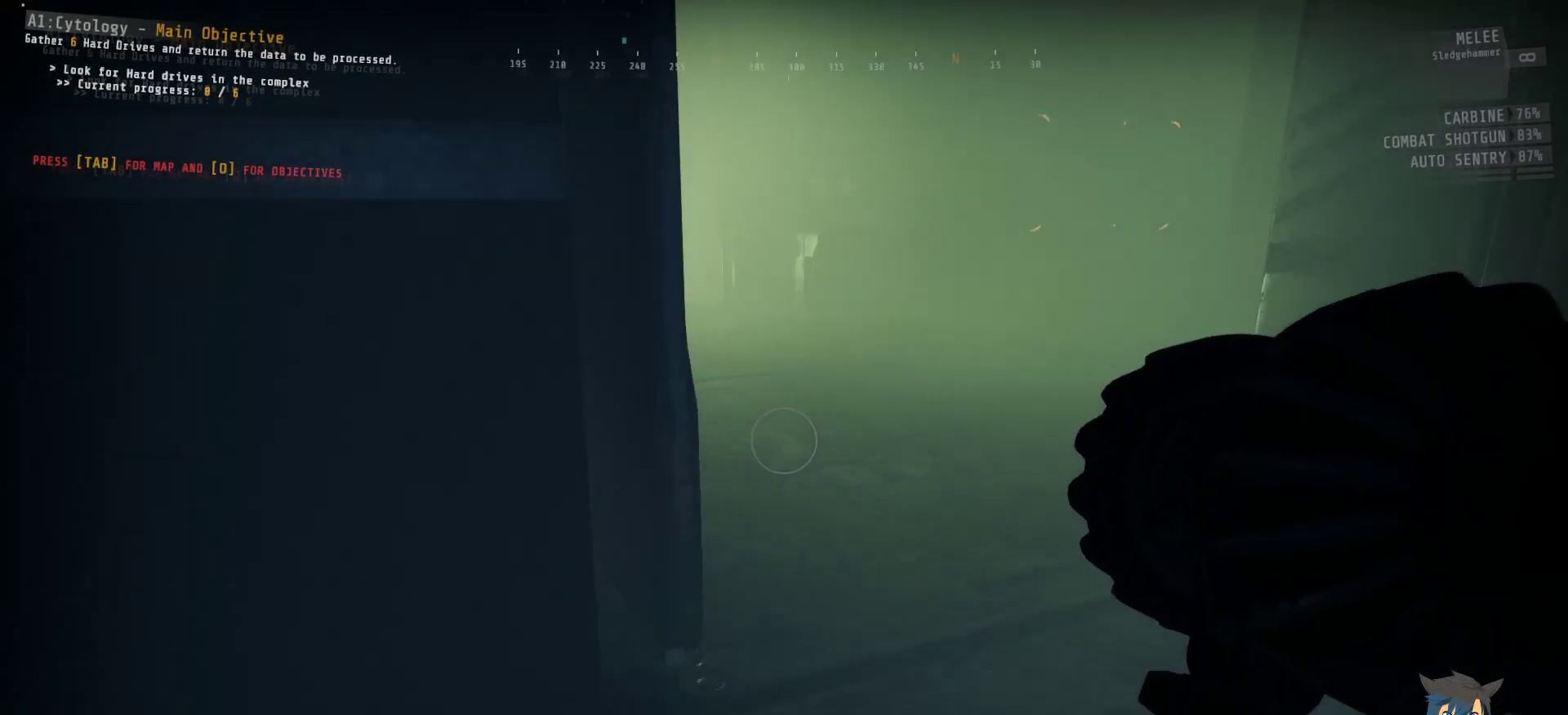
{"keys": ["ctrl", "w"], "mouse": [], "events": [[483, "d", "up"]]}
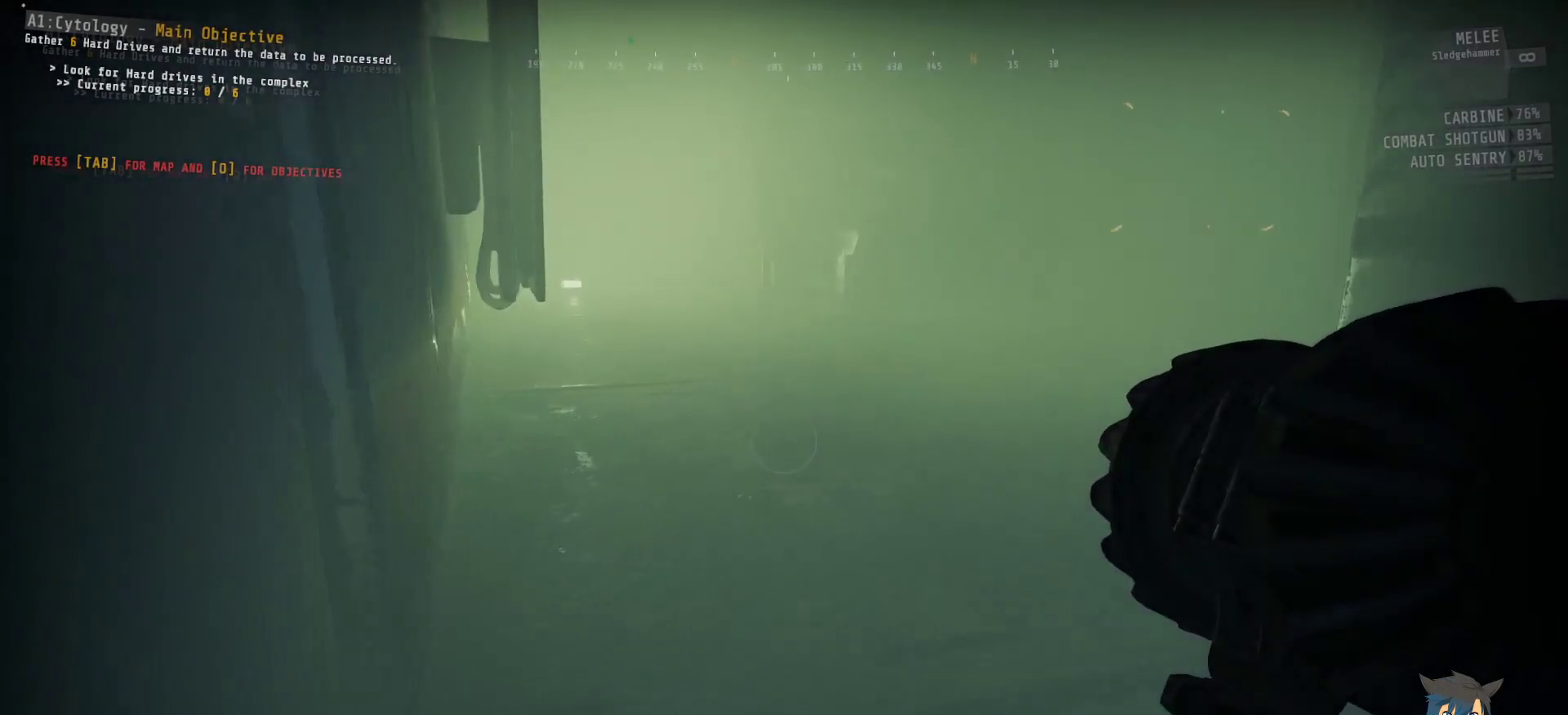
{"keys": ["ctrl", "w"], "mouse": [], "events": []}
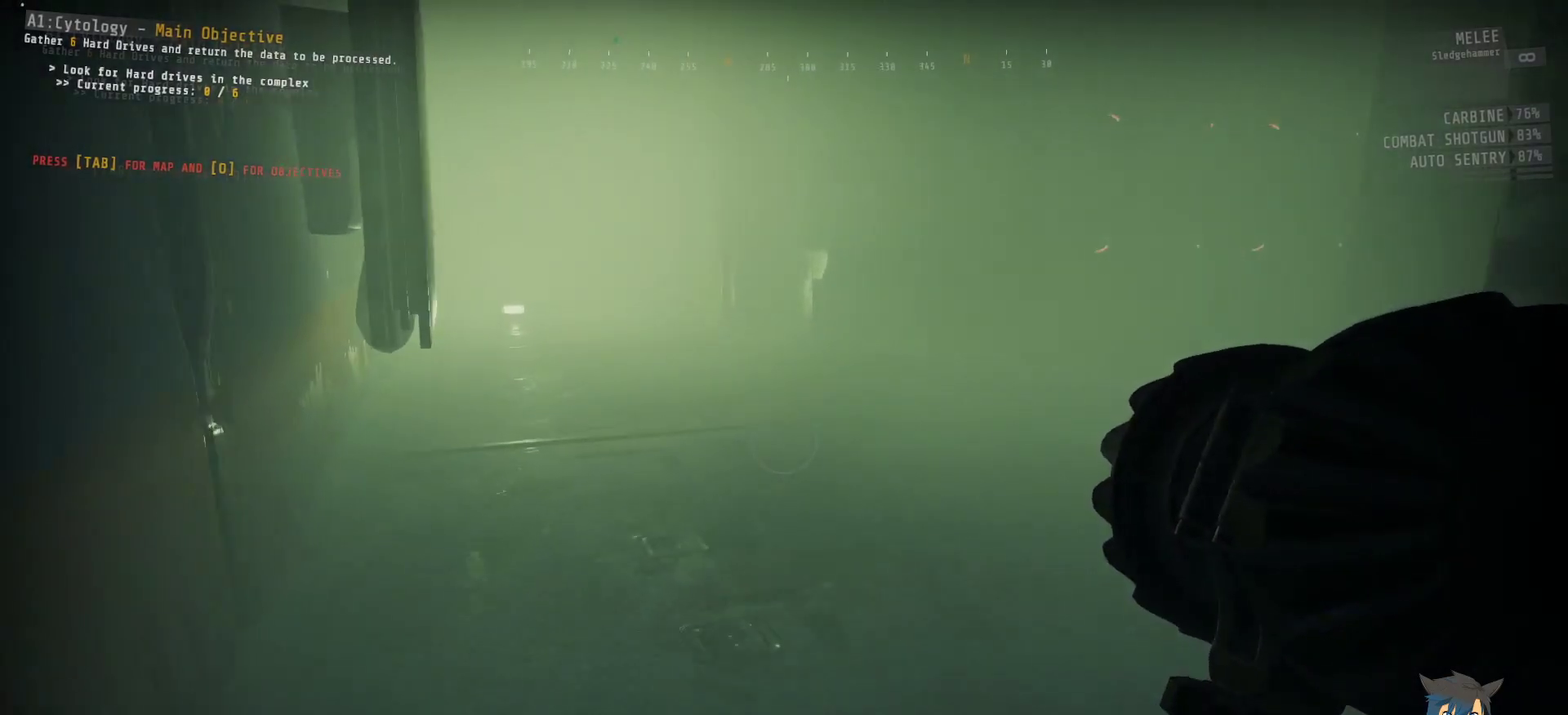
{"keys": ["a", "ctrl", "w"], "mouse": [], "events": [[317, "a", "down"]]}
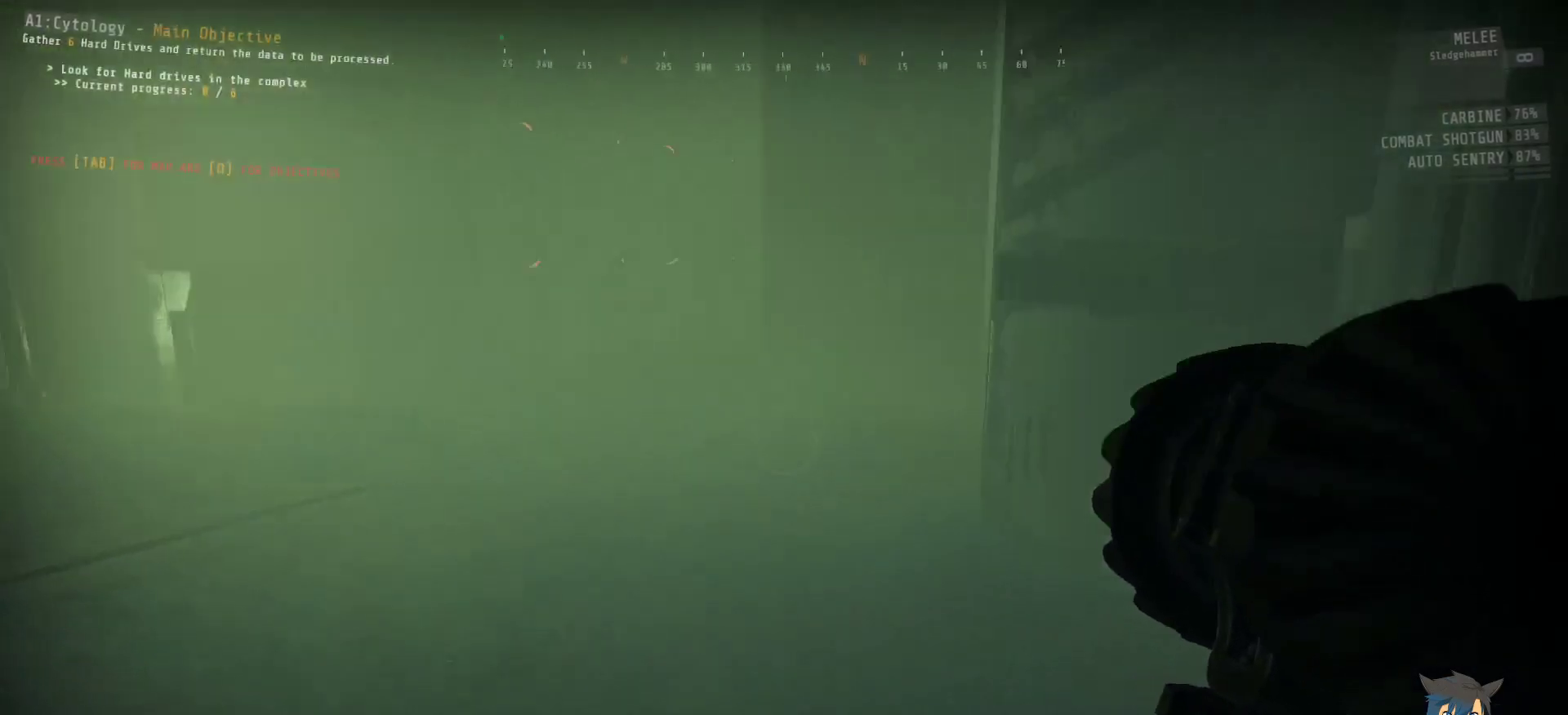
{"keys": ["a", "ctrl", "w"], "mouse": [], "events": []}
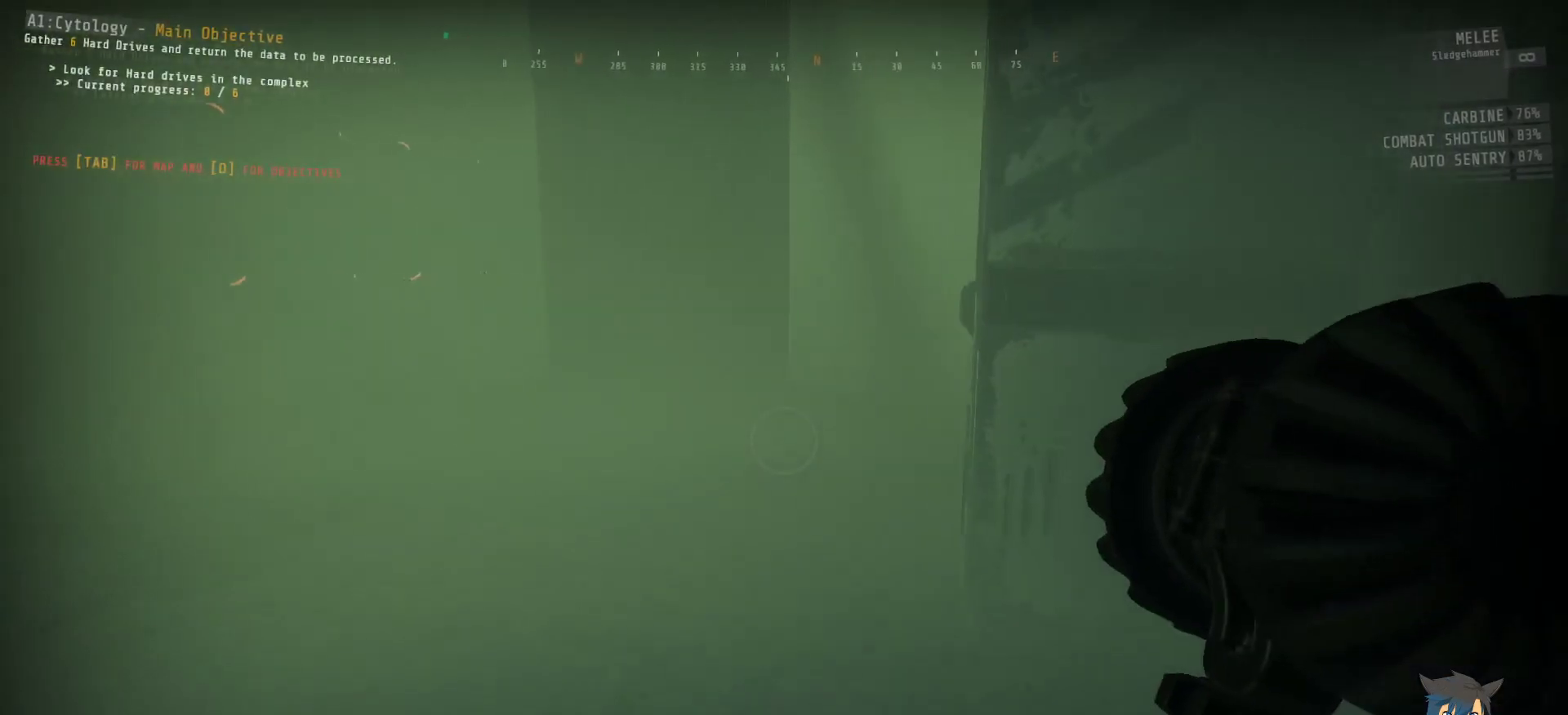
{"keys": ["a", "ctrl", "w"], "mouse": [], "events": []}
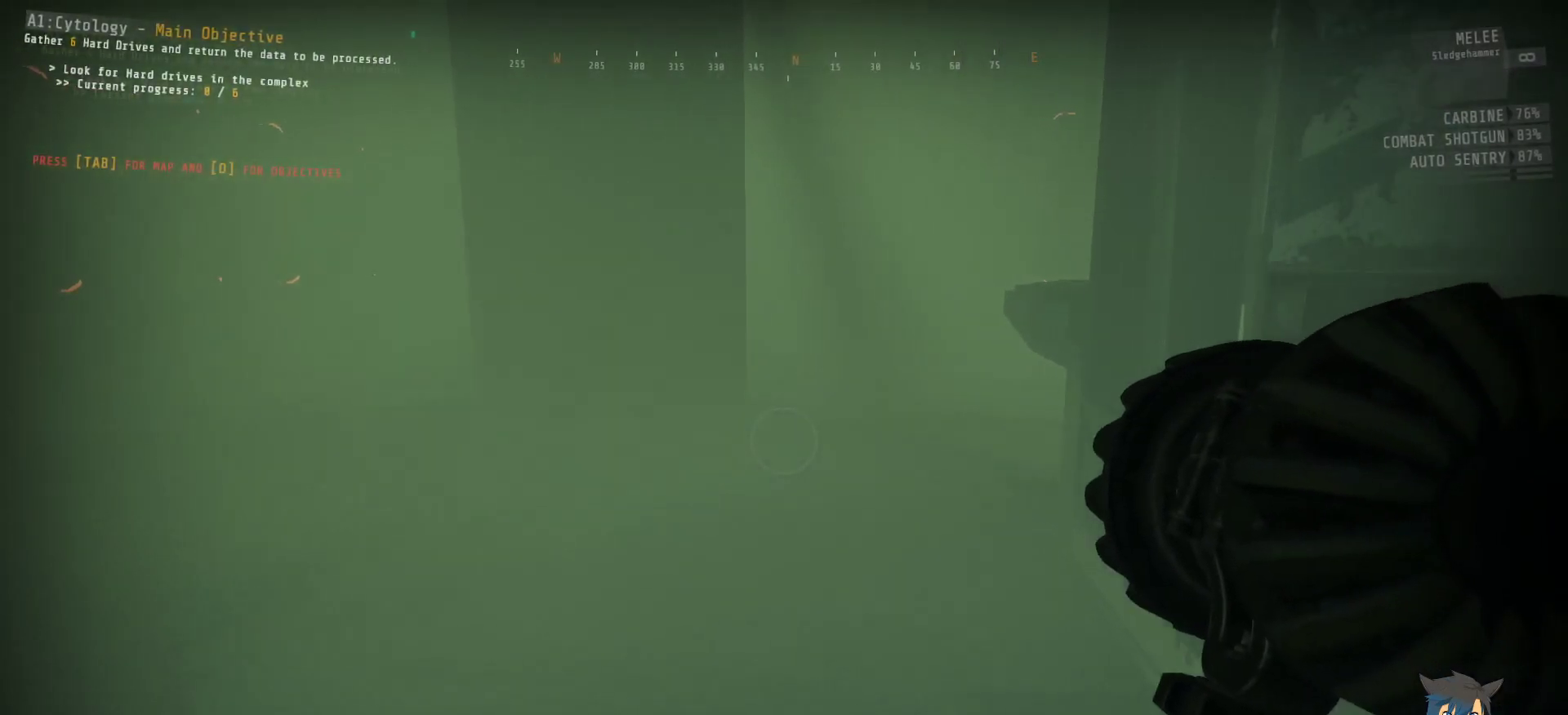
{"keys": ["ctrl", "w"], "mouse": [], "events": [[17, "a", "up"]]}
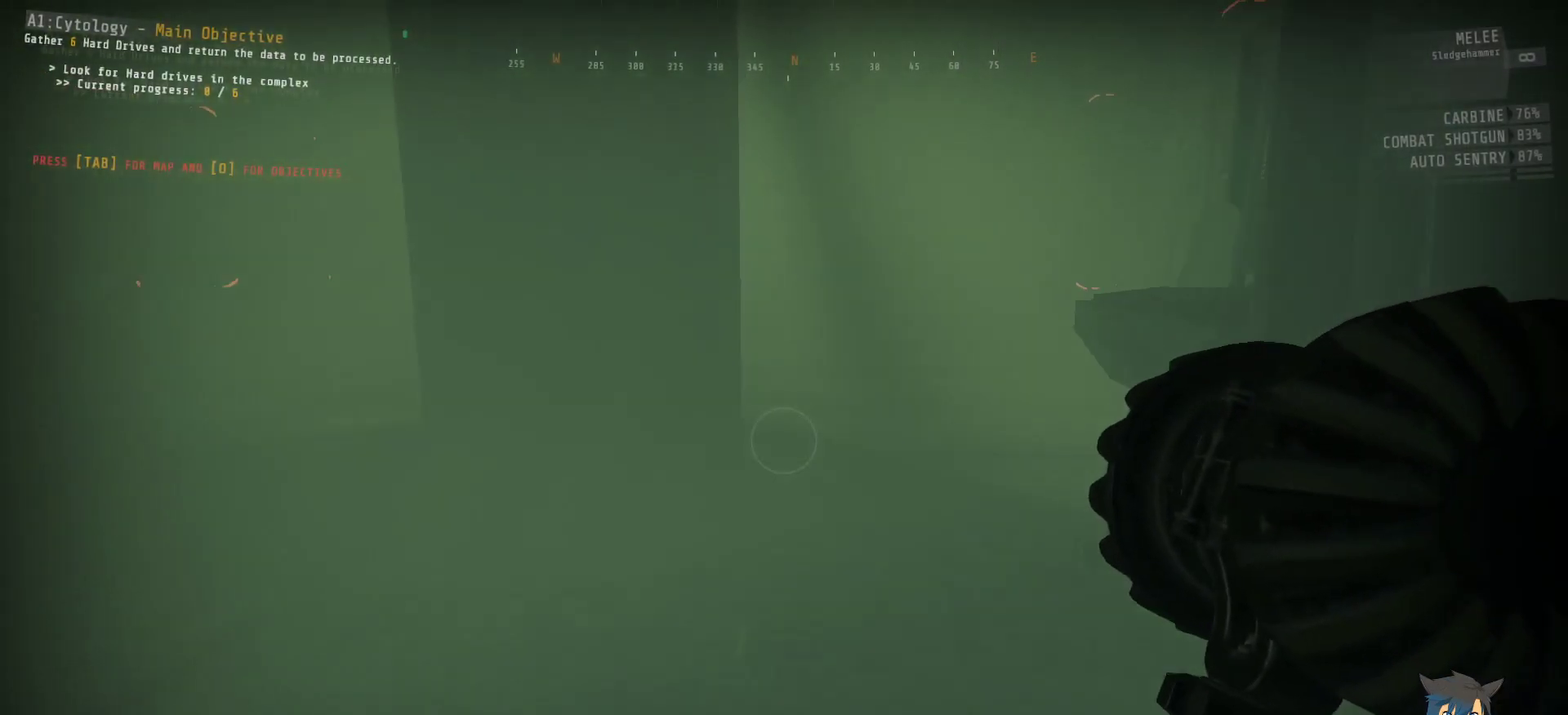
{"keys": ["ctrl", "w"], "mouse": [], "events": []}
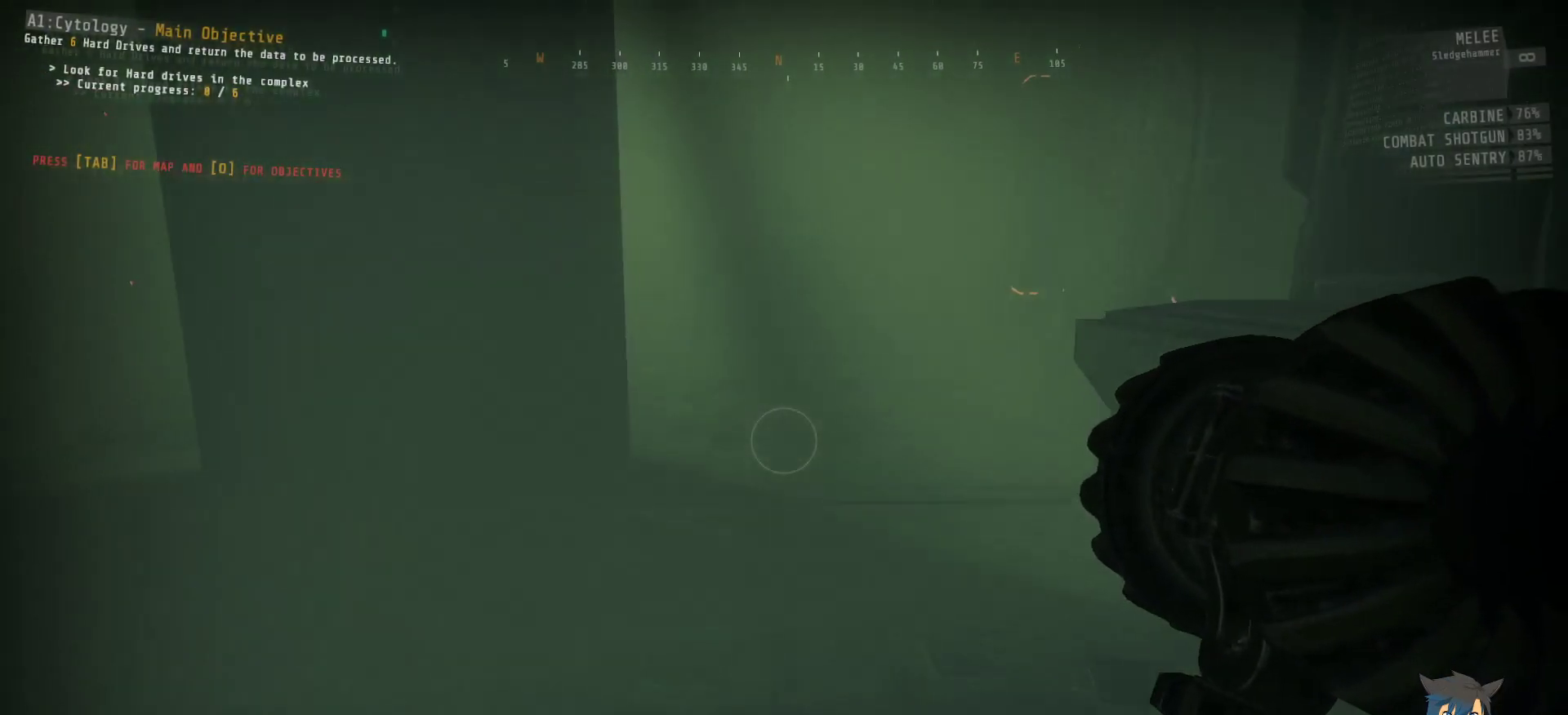
{"keys": ["ctrl", "w"], "mouse": [], "events": []}
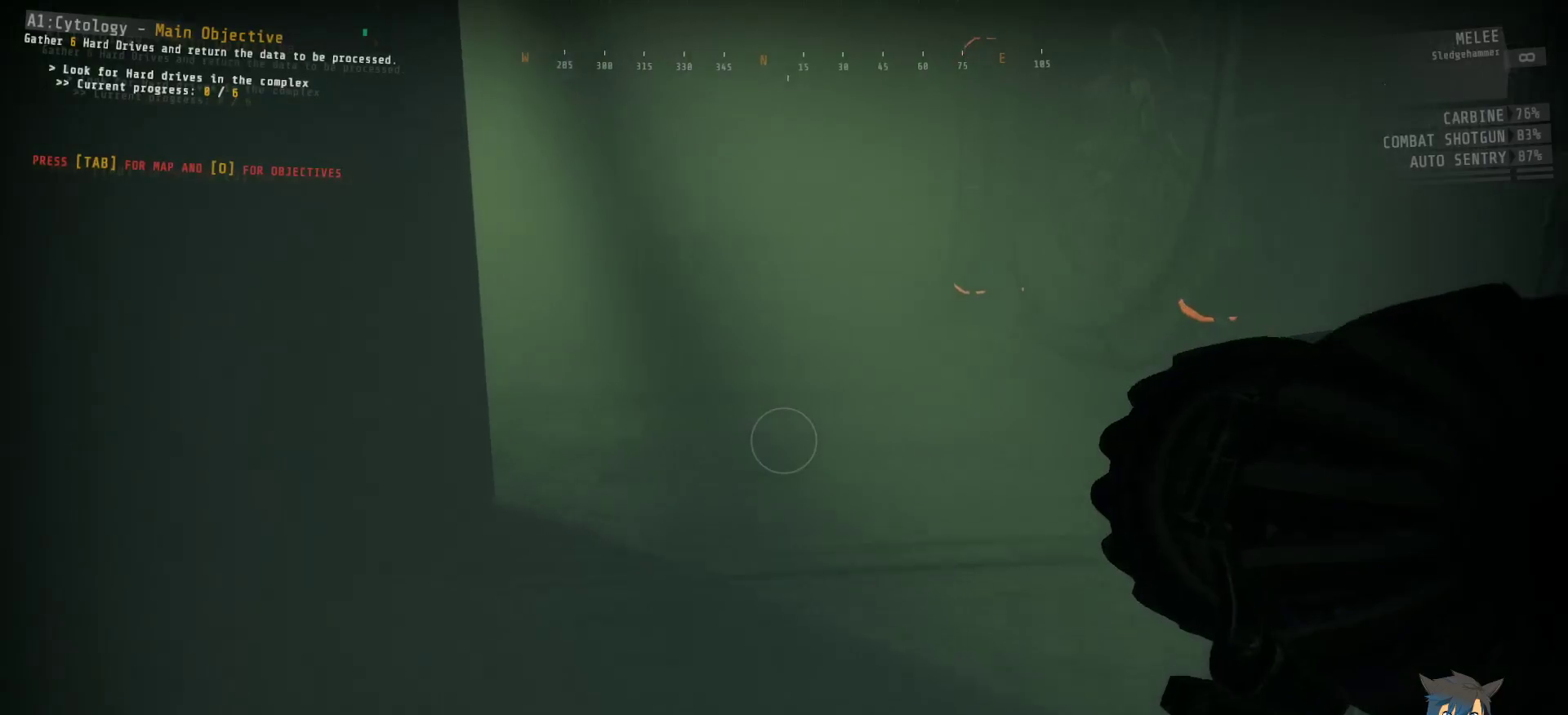
{"keys": ["ctrl", "w"], "mouse": [], "events": []}